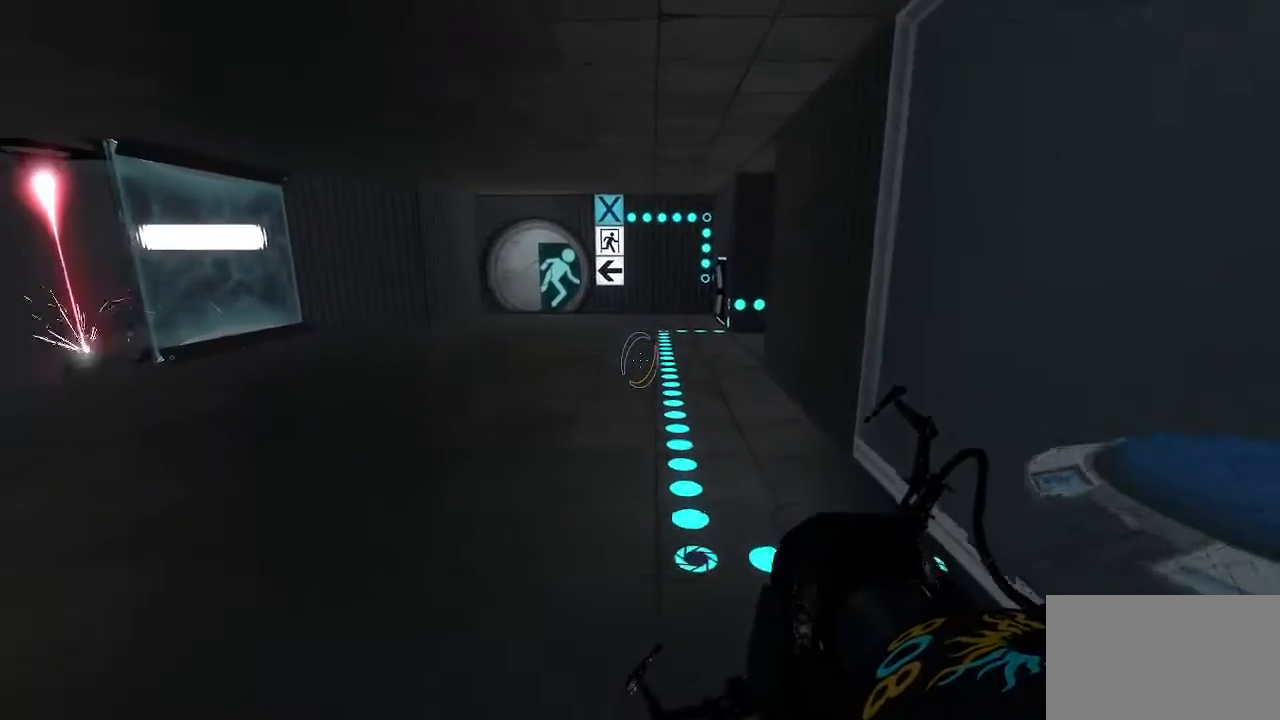
Gameplay with keyboard and mouse; each line is a JSON object with the keys and mouse buttons held at the frame after it. "events" lists presses ("down") and releases ("up") of "1", "2", "3", "4", "5", "a", "alt", "c", "caps_lock", "ctrl", "d", "e", "f", "g", "q", "r", "s", "shift", "space", "t", "tab", "v", "w", "x", "z", "mouse_left", "mouse_wheel" and "mouse_right" between this image and that frame as [ms after this image, input, new state], when the widget could be followed in between. "mouse_left", "mouse_wheel", "mouse_right" = the "left", "wheel", "right" buttons of the "mouse" list. No other keys are recorded. "wheel" means that the mouse wheel is clicked or scrolled. Not read: mouse_move.
{"keys": [], "mouse": [], "events": [[217, "d", "down"], [500, "d", "up"]]}
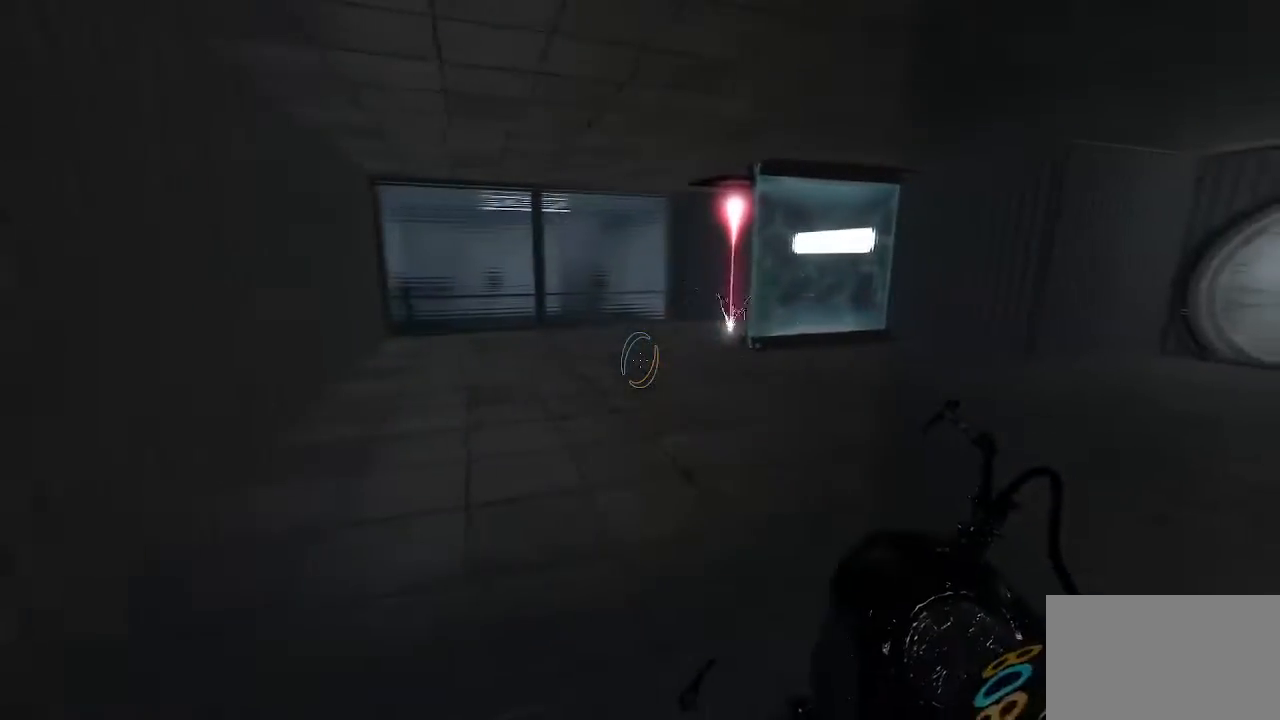
{"keys": [], "mouse": [], "events": []}
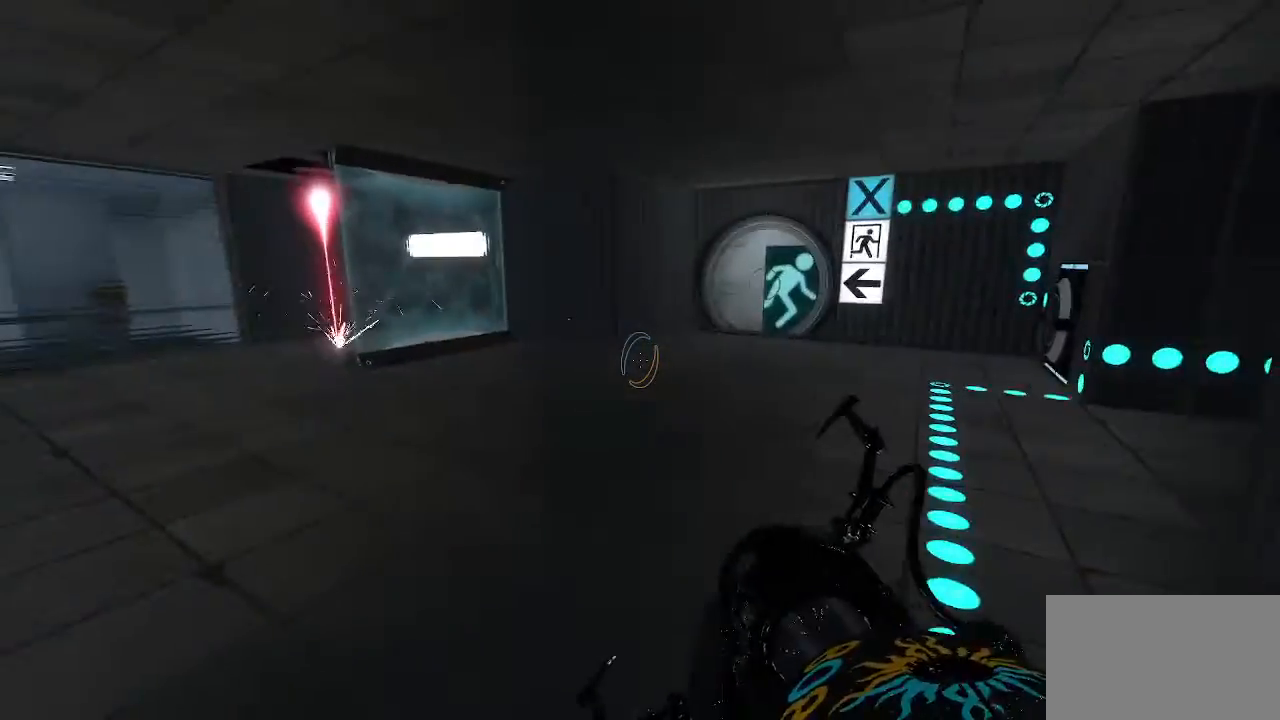
{"keys": [], "mouse": [], "events": []}
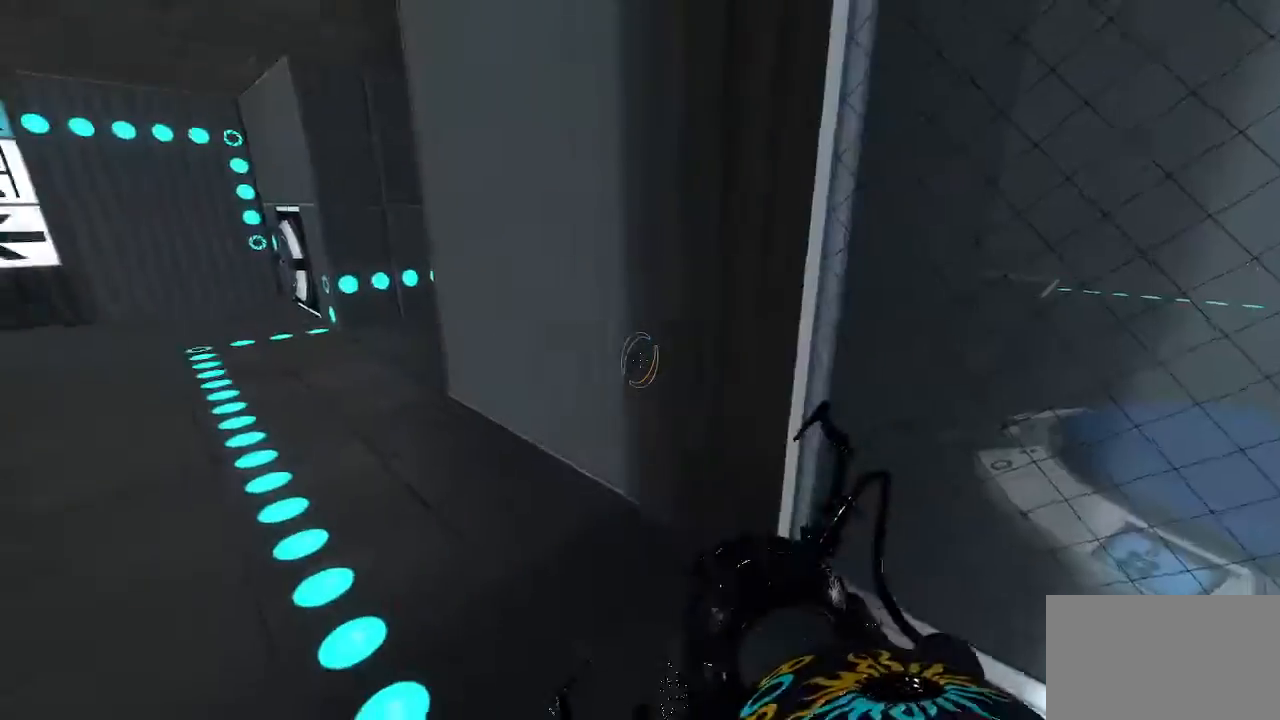
{"keys": [], "mouse": [], "events": []}
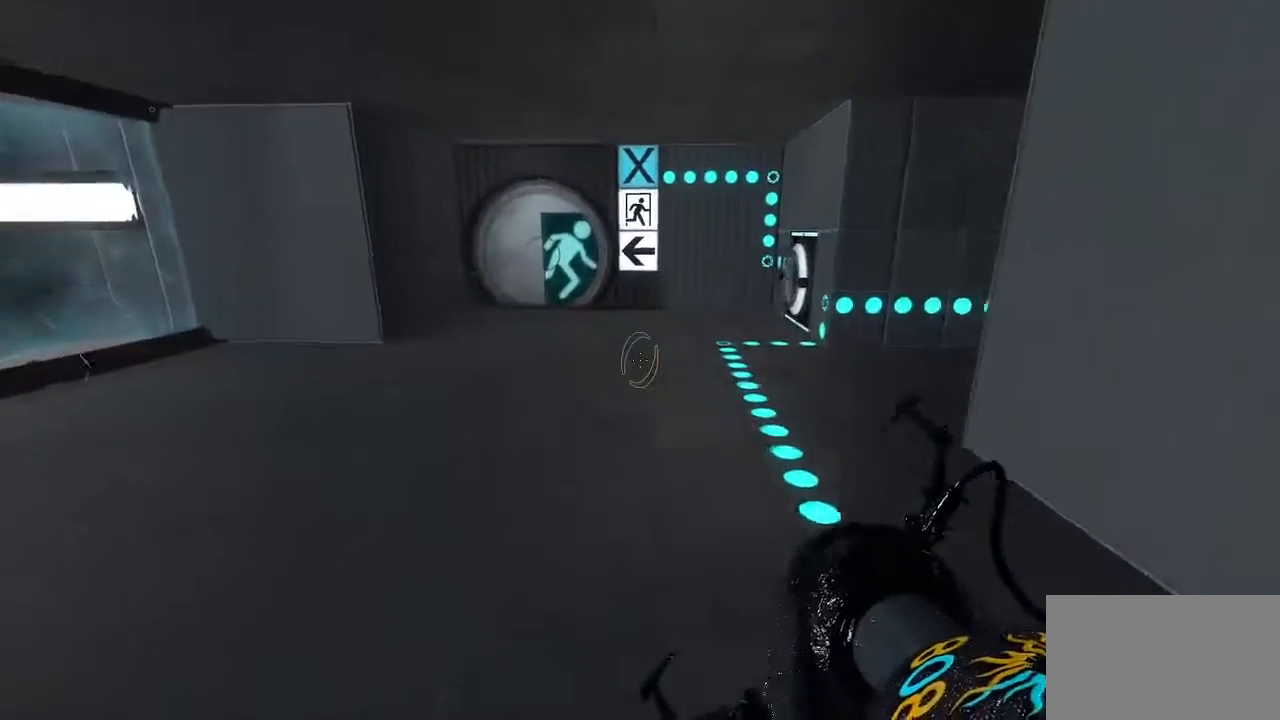
{"keys": [], "mouse": [], "events": []}
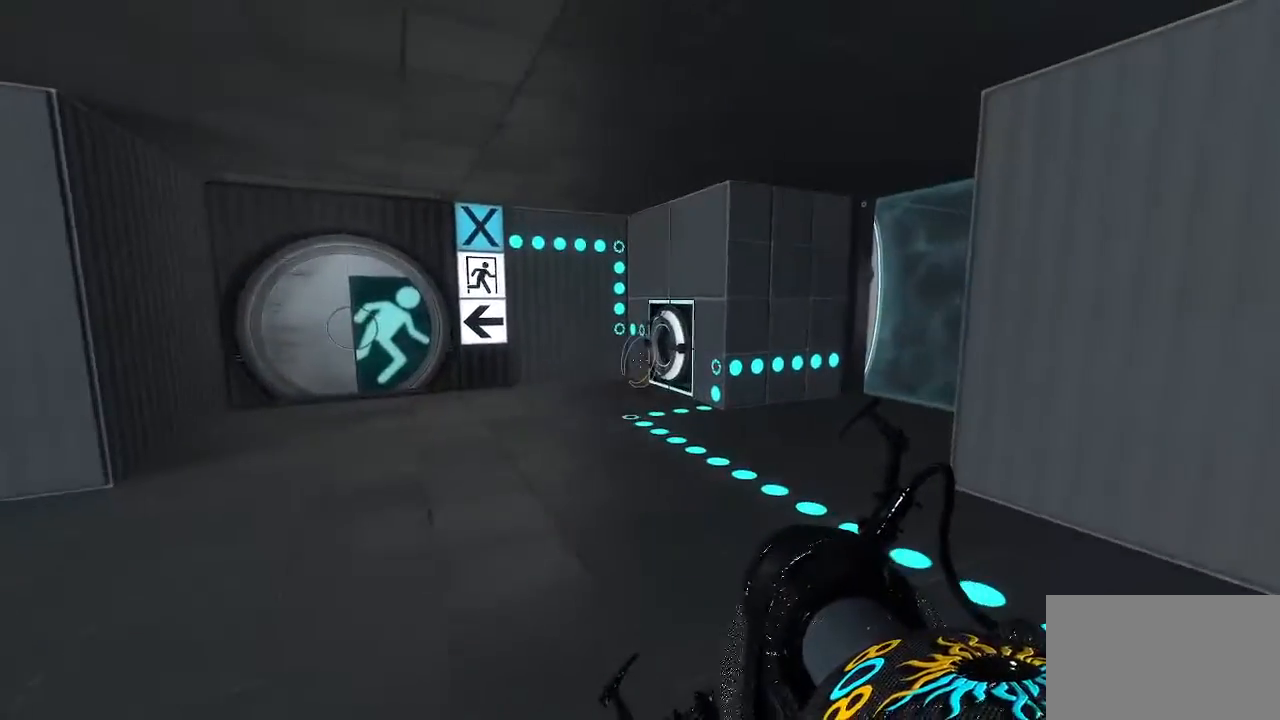
{"keys": [], "mouse": [], "events": []}
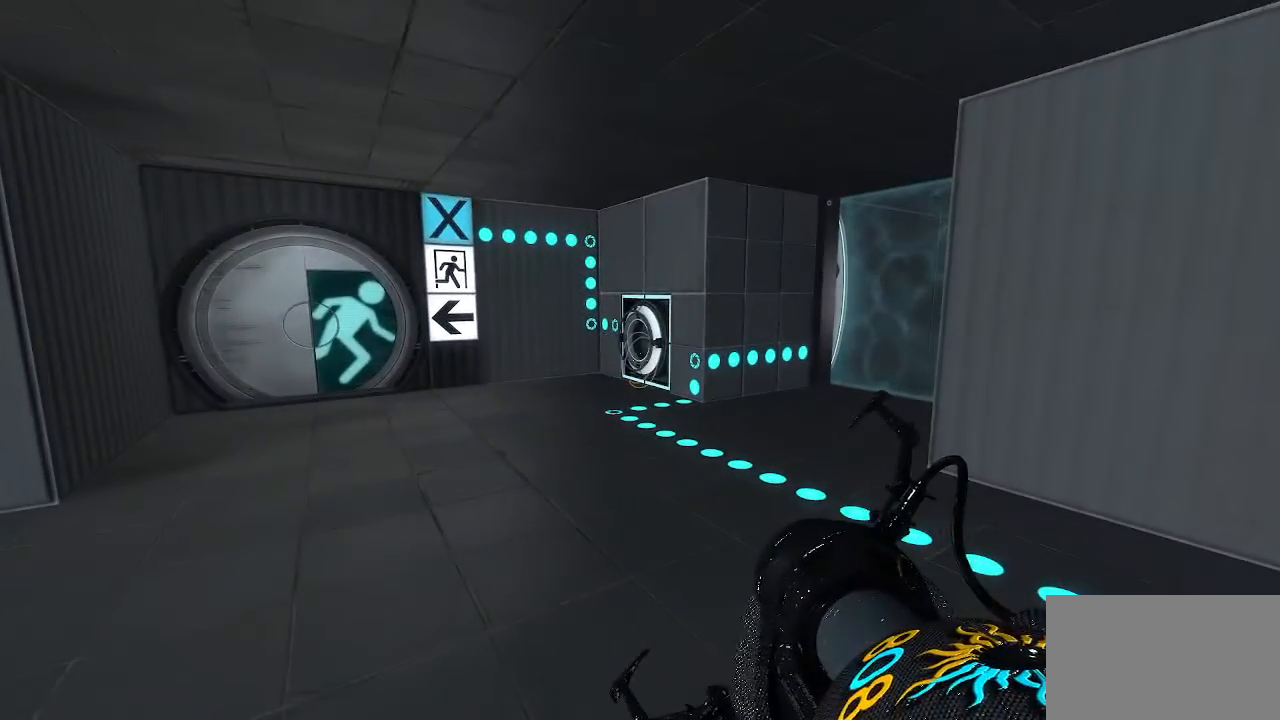
{"keys": [], "mouse": ["left"], "events": [[450, "mouse_left", "down"]]}
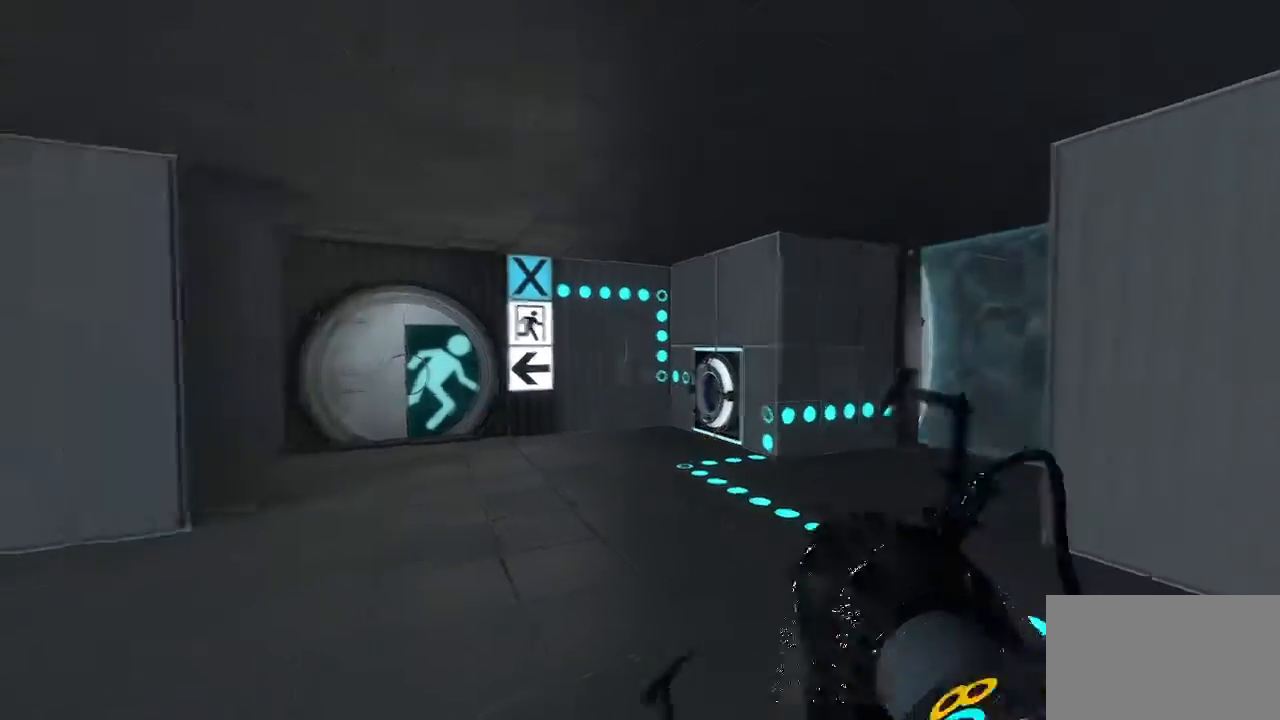
{"keys": [], "mouse": [], "events": [[50, "mouse_left", "up"]]}
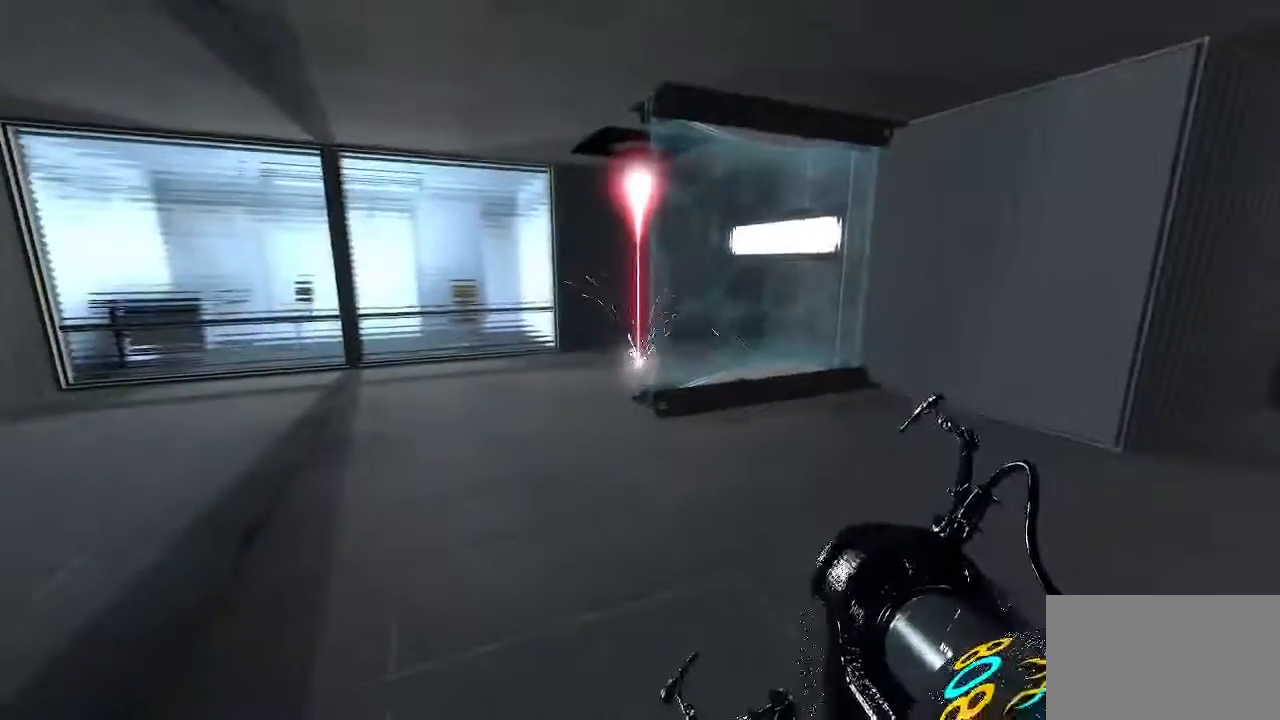
{"keys": [], "mouse": [], "events": [[17, "mouse_left", "down"], [150, "mouse_left", "up"]]}
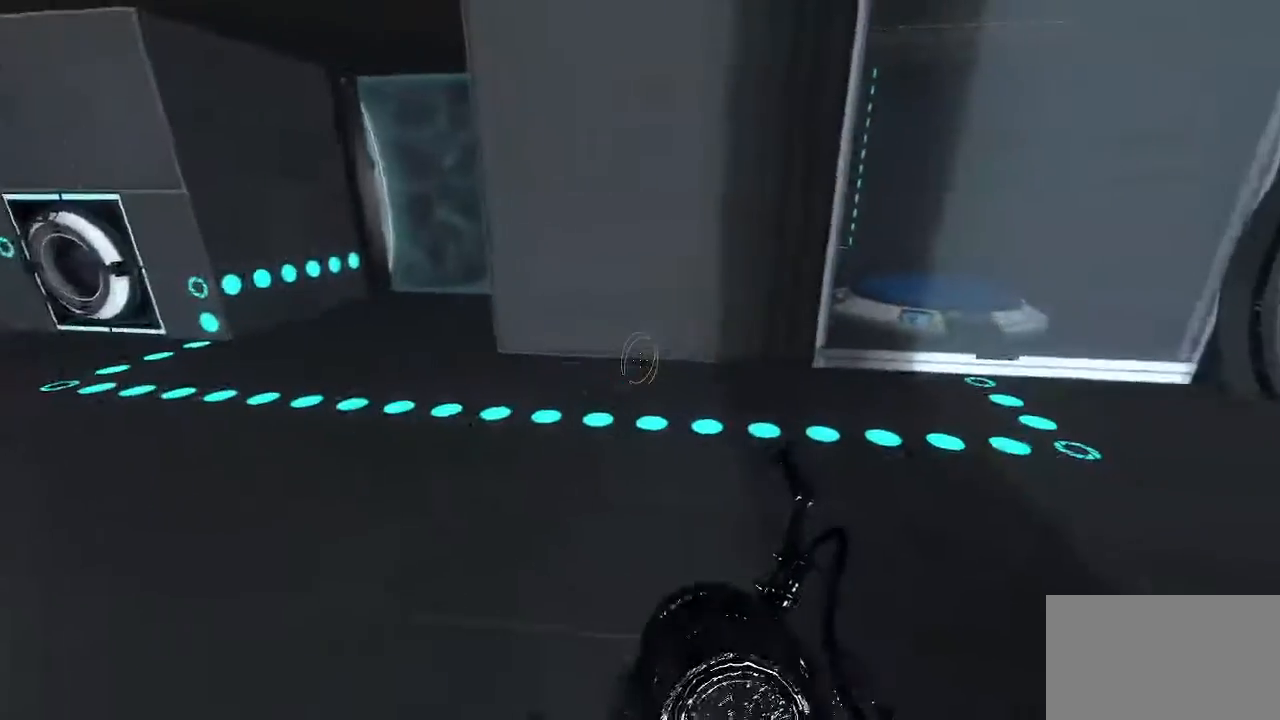
{"keys": [], "mouse": [], "events": []}
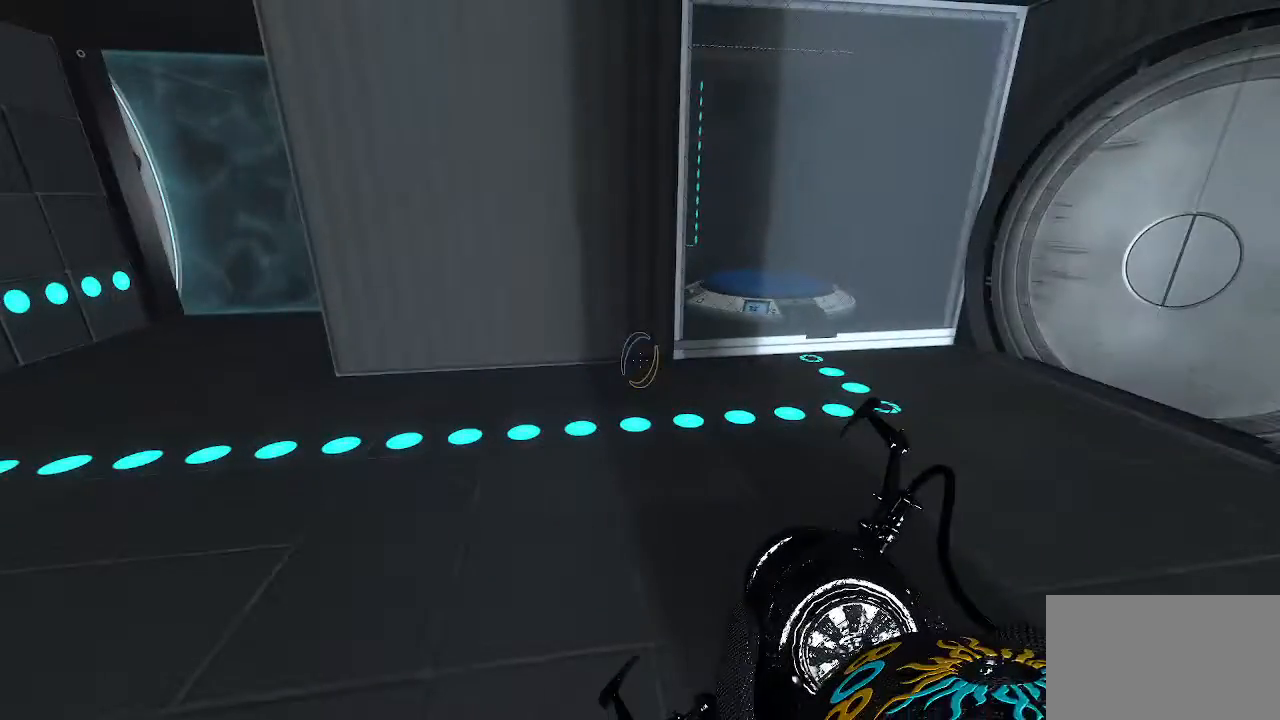
{"keys": [], "mouse": [], "events": []}
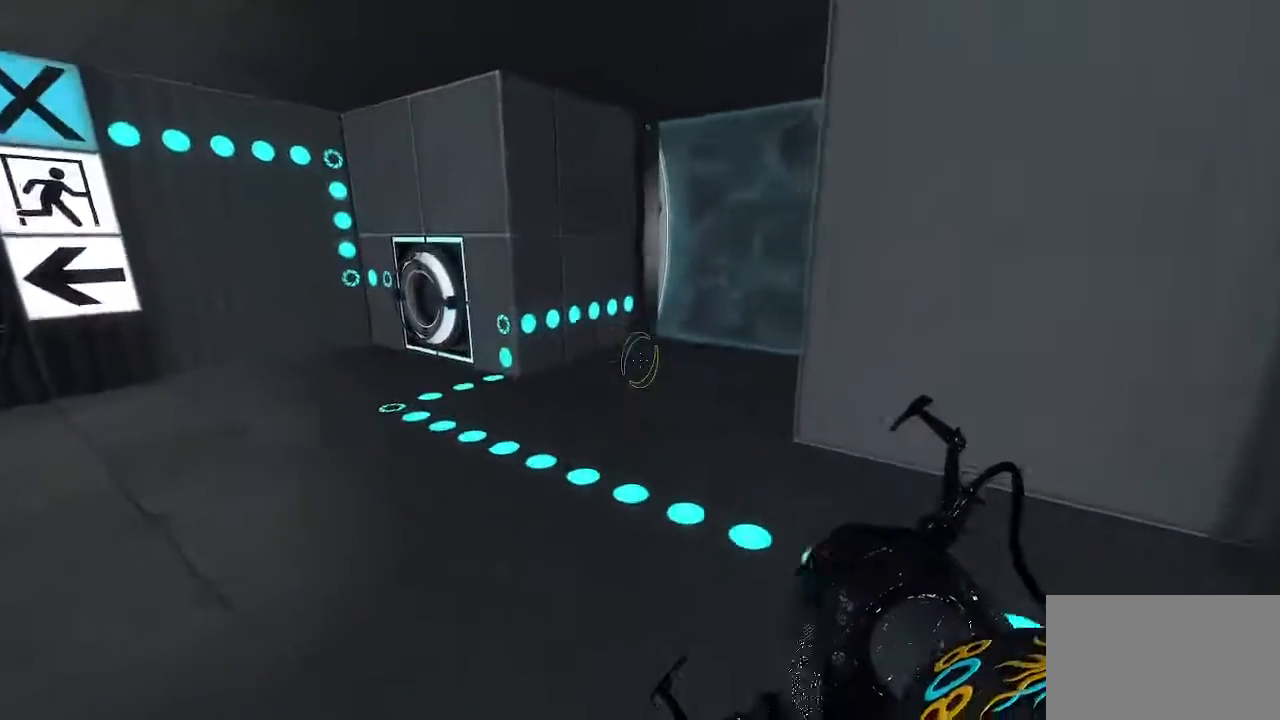
{"keys": ["d"], "mouse": [], "events": [[433, "d", "down"]]}
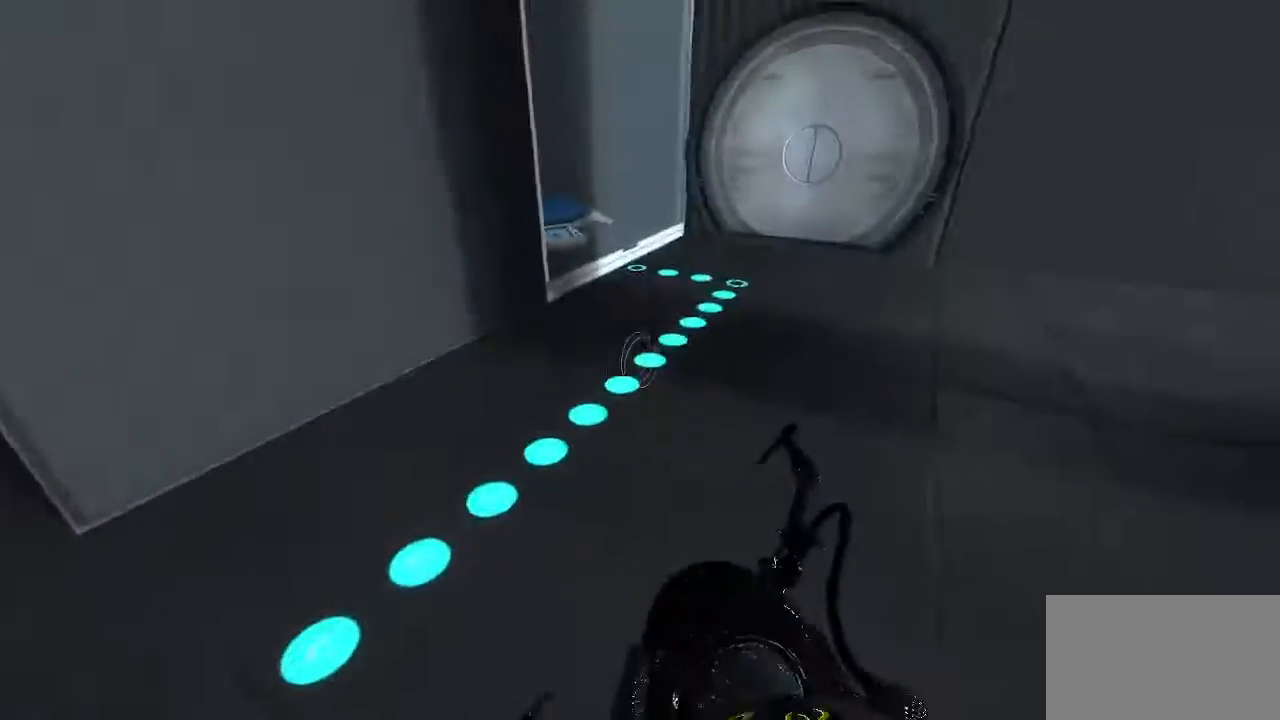
{"keys": [], "mouse": [], "events": [[217, "d", "up"]]}
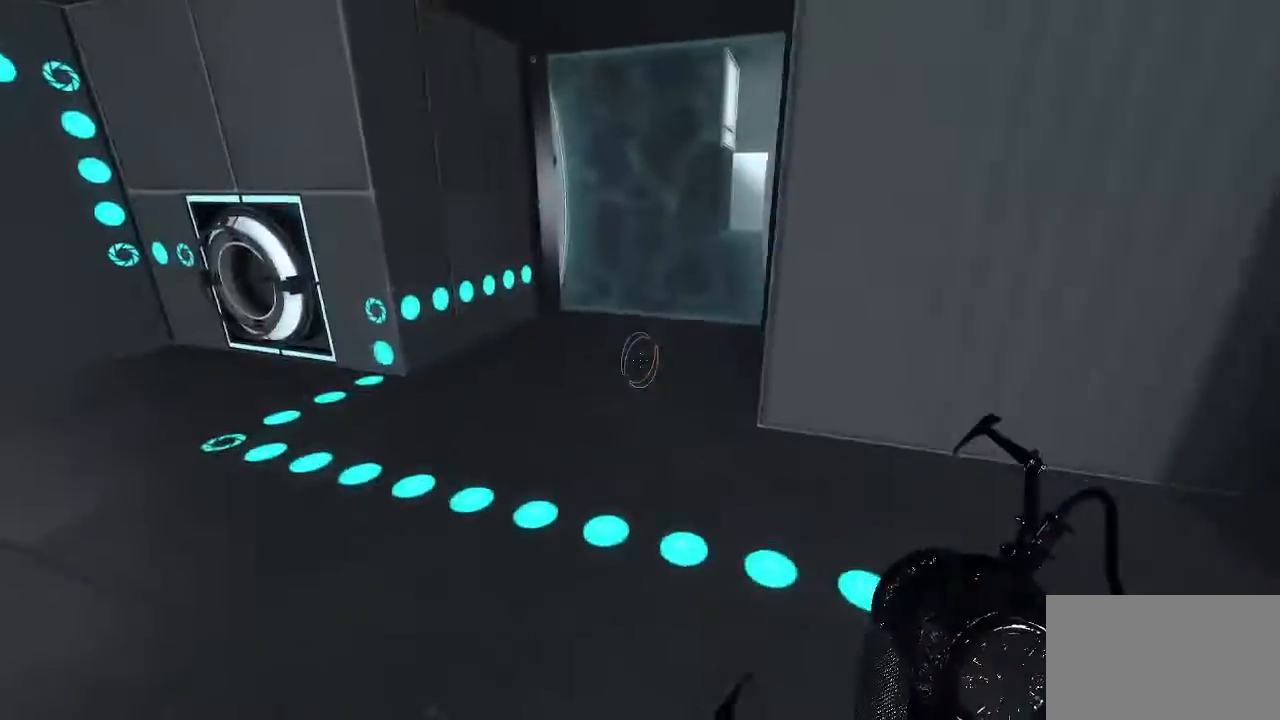
{"keys": ["d"], "mouse": [], "events": [[417, "d", "down"]]}
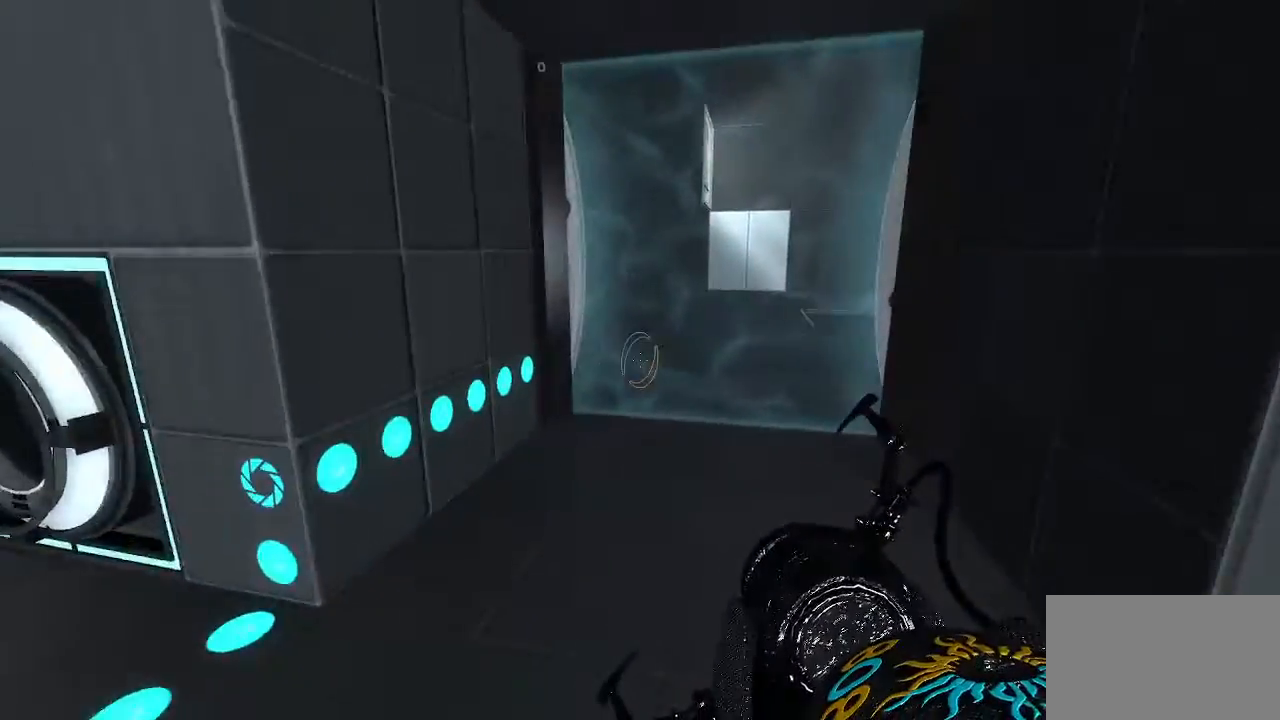
{"keys": [], "mouse": [], "events": [[67, "d", "up"]]}
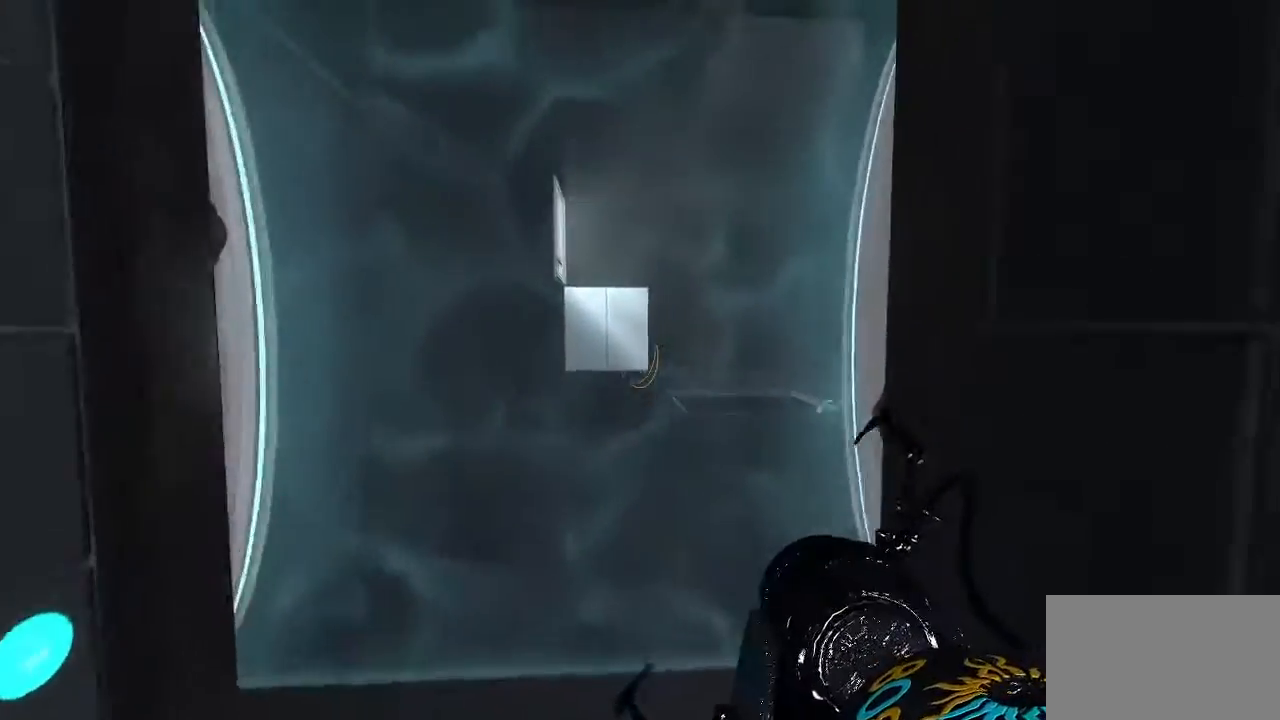
{"keys": [], "mouse": ["left"], "events": [[500, "mouse_left", "down"]]}
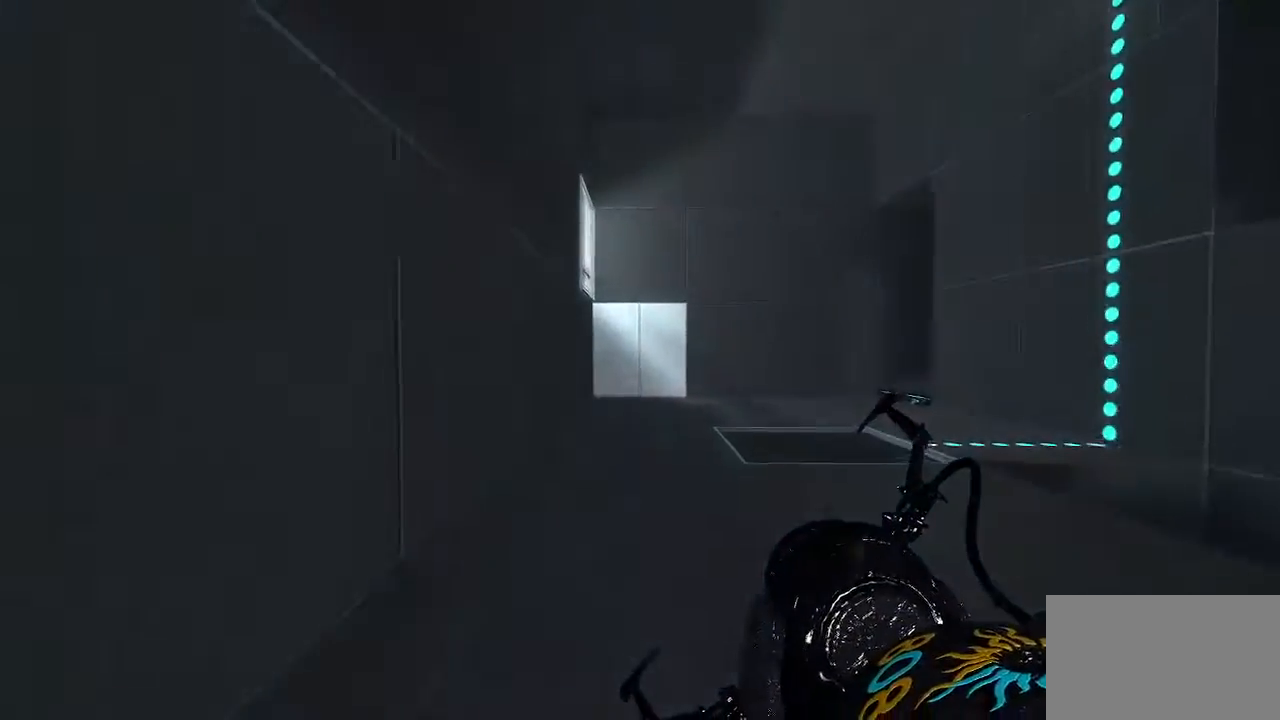
{"keys": [], "mouse": [], "events": [[133, "mouse_left", "up"]]}